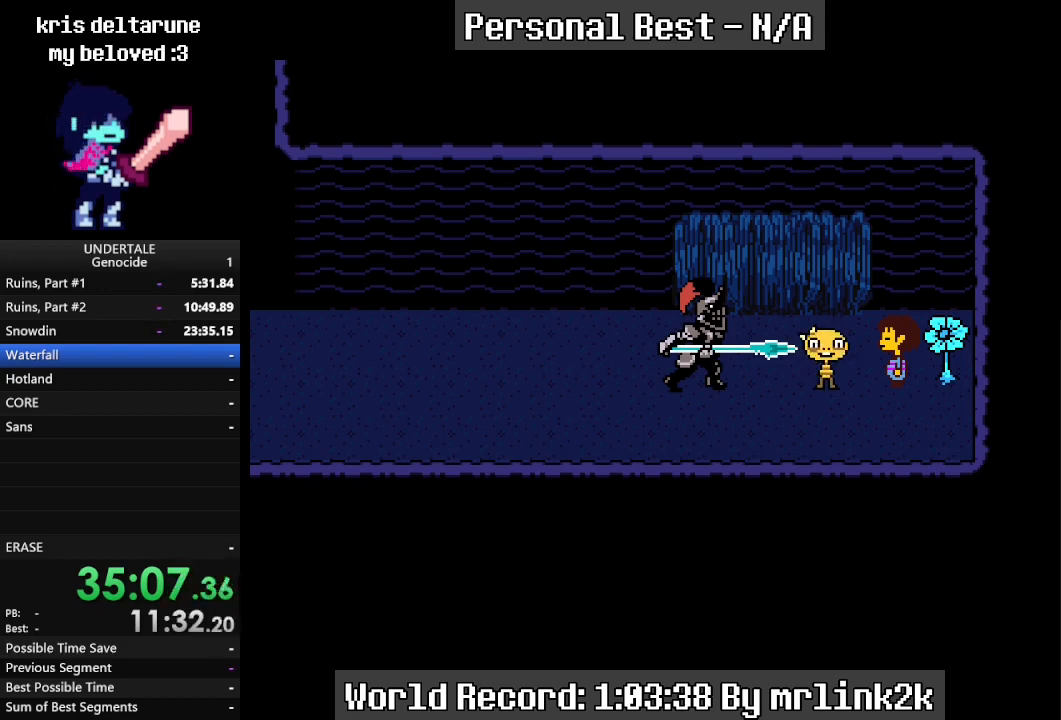
Gameplay with keyboard; each line is a JSON object with the keys held at the frame after it. "events" lists presses ("down") and releases ("up") of "c", "ctrl_l", "ctrl_r", "down", "escape", "f4", "left", "num0", "num1", "num2", "num3", "num4", "return", "right", "shift_l", "shift_r", "up", "x" and "z" between this image and that frame as [ms after this image, input, new state], when the widget could be followed in between. No other keys are recorded. Mouse input is not recorded.
{"keys": ["return"], "events": [[100, "return", "down"], [100, "shift_r", "up"], [200, "return", "up"], [200, "shift_r", "down"], [233, "shift_r", "up"], [300, "return", "down"], [333, "return", "up"], [400, "shift_r", "down"], [433, "shift_r", "up"], [467, "return", "down"]]}
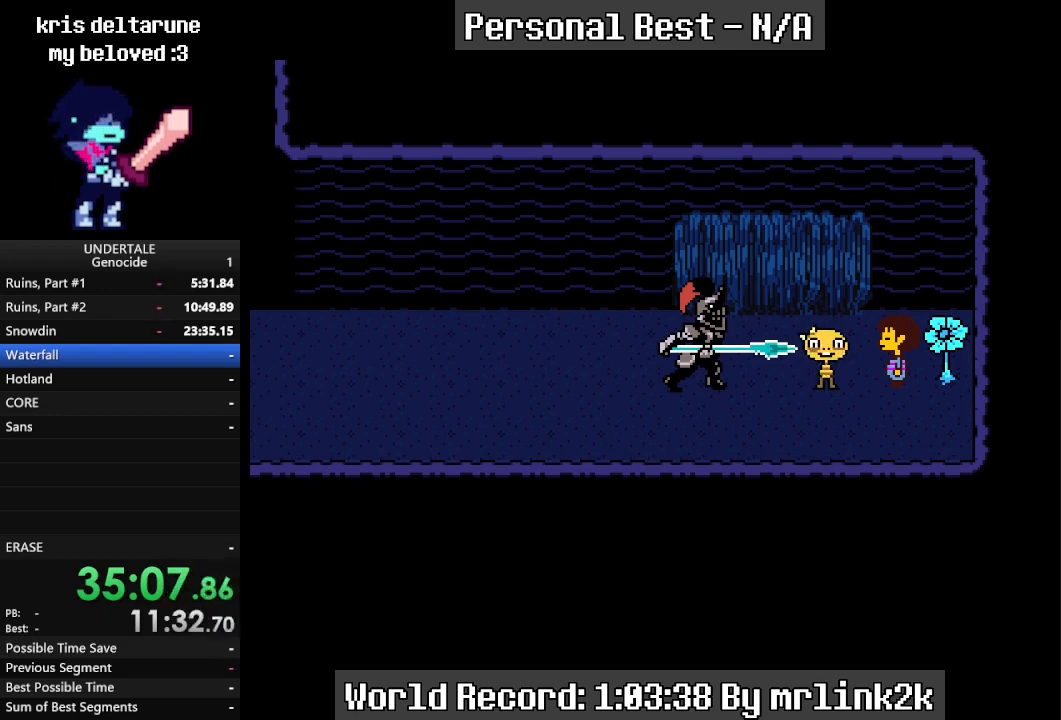
{"keys": ["return"], "events": [[33, "return", "up"], [67, "shift_r", "down"], [100, "return", "down"], [100, "shift_r", "up"], [200, "return", "up"], [200, "shift_r", "down"], [300, "return", "down"], [300, "shift_r", "up"], [400, "return", "up"], [400, "shift_r", "down"], [433, "shift_r", "up"], [500, "return", "down"]]}
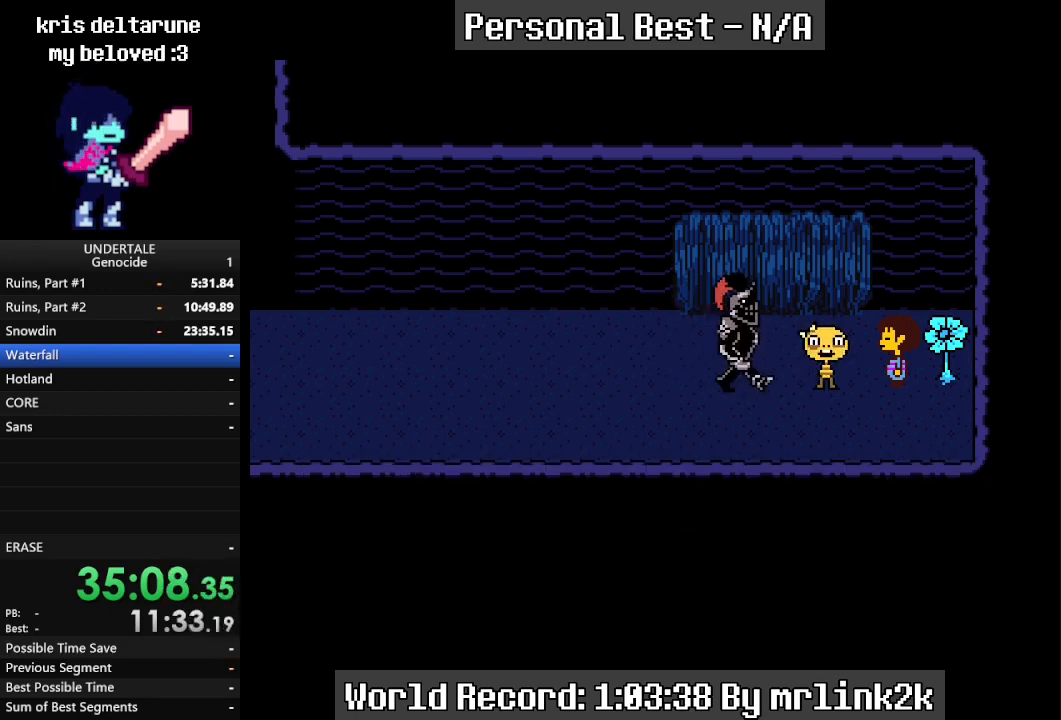
{"keys": [], "events": [[33, "return", "up"], [67, "shift_r", "down"], [133, "return", "down"], [133, "shift_r", "up"], [233, "return", "up"]]}
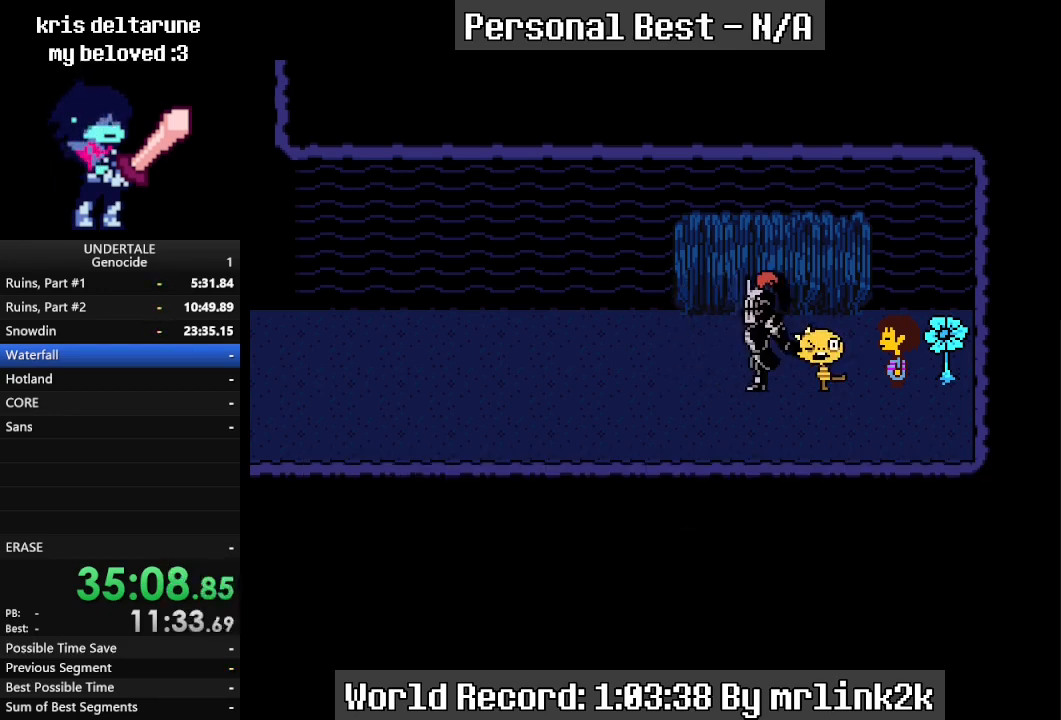
{"keys": ["shift_r"], "events": [[67, "return", "down"], [100, "return", "up"], [100, "shift_r", "down"], [200, "return", "down"], [200, "shift_r", "up"], [300, "return", "up"], [300, "shift_r", "down"], [333, "shift_r", "up"], [400, "return", "down"], [433, "return", "up"], [467, "shift_r", "down"]]}
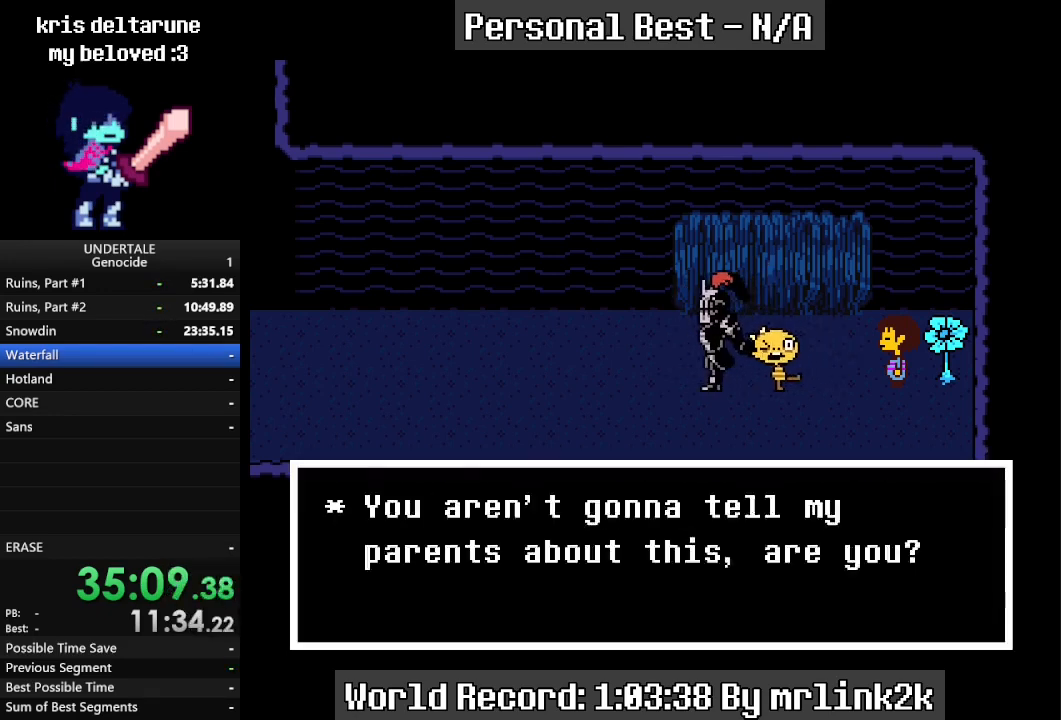
{"keys": [], "events": [[33, "return", "down"], [33, "shift_r", "up"], [67, "return", "up"], [100, "shift_r", "down"], [167, "return", "down"], [167, "shift_r", "up"], [267, "return", "up"], [267, "shift_r", "down"], [367, "return", "down"], [367, "shift_r", "up"], [433, "return", "up"]]}
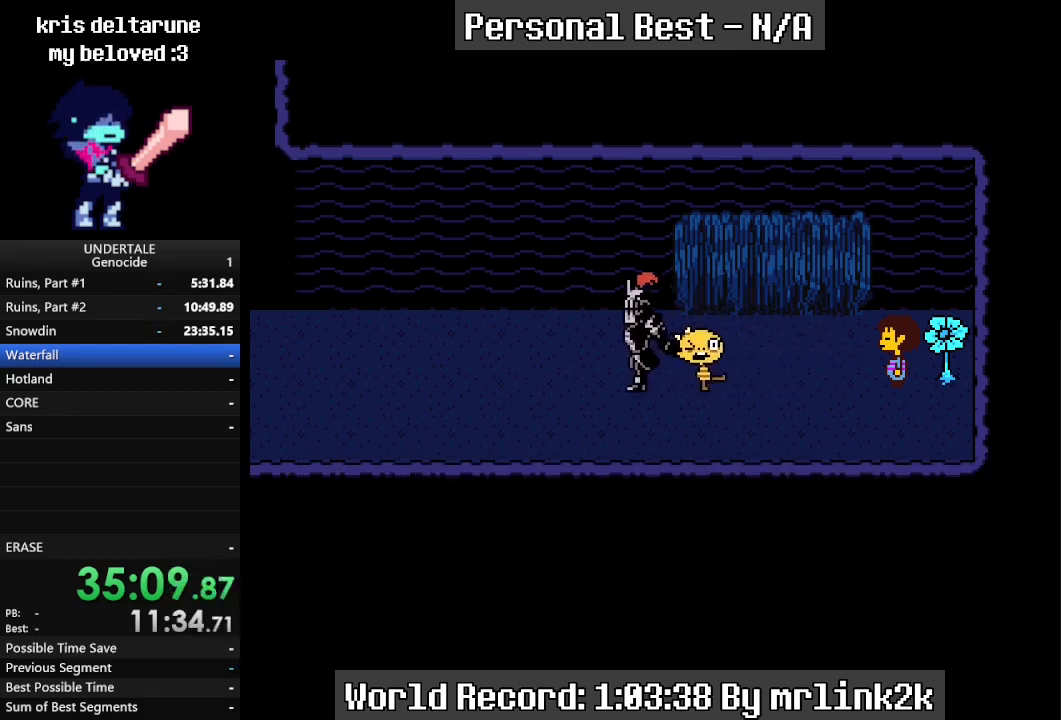
{"keys": [], "events": []}
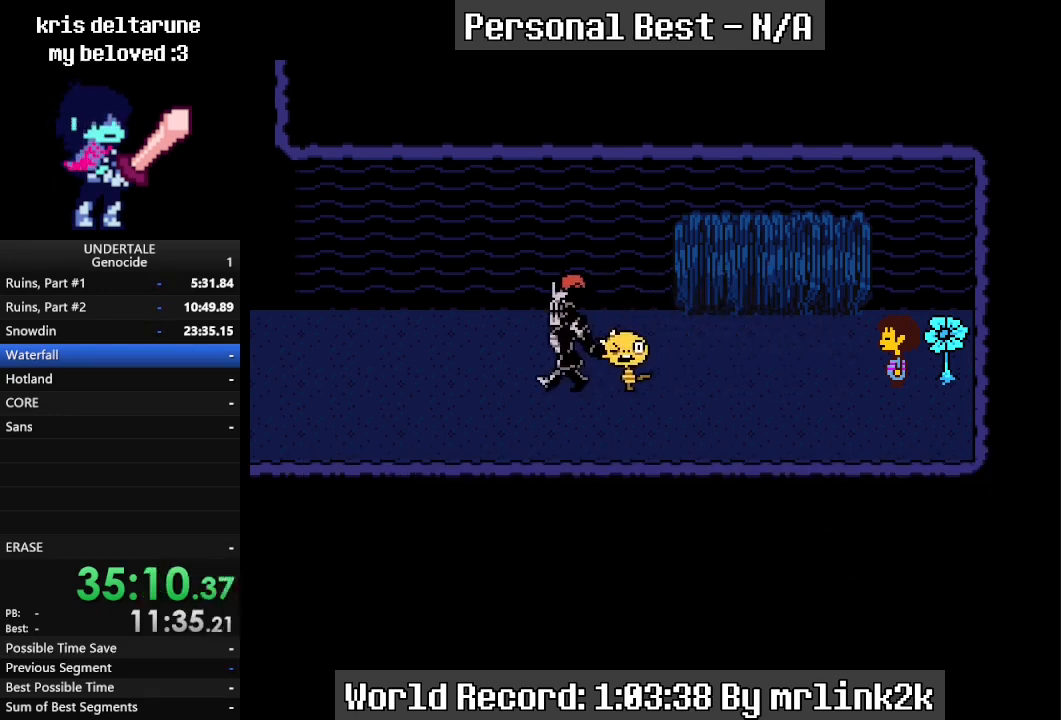
{"keys": [], "events": []}
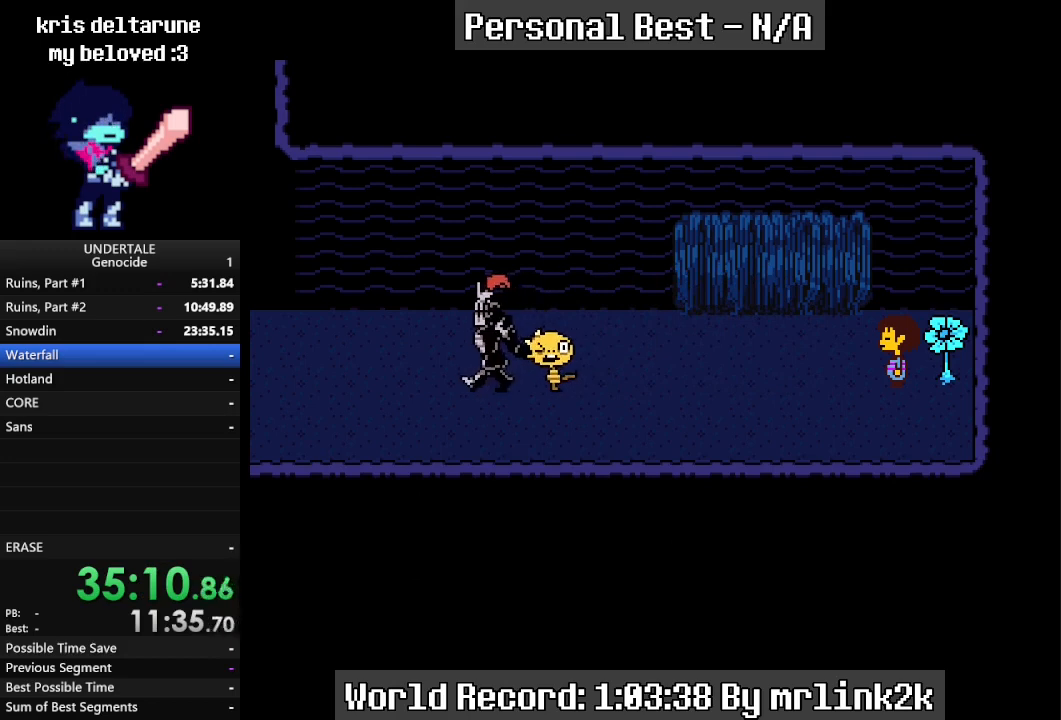
{"keys": [], "events": [[67, "left", "down"], [267, "left", "up"], [300, "up", "down"], [433, "up", "up"]]}
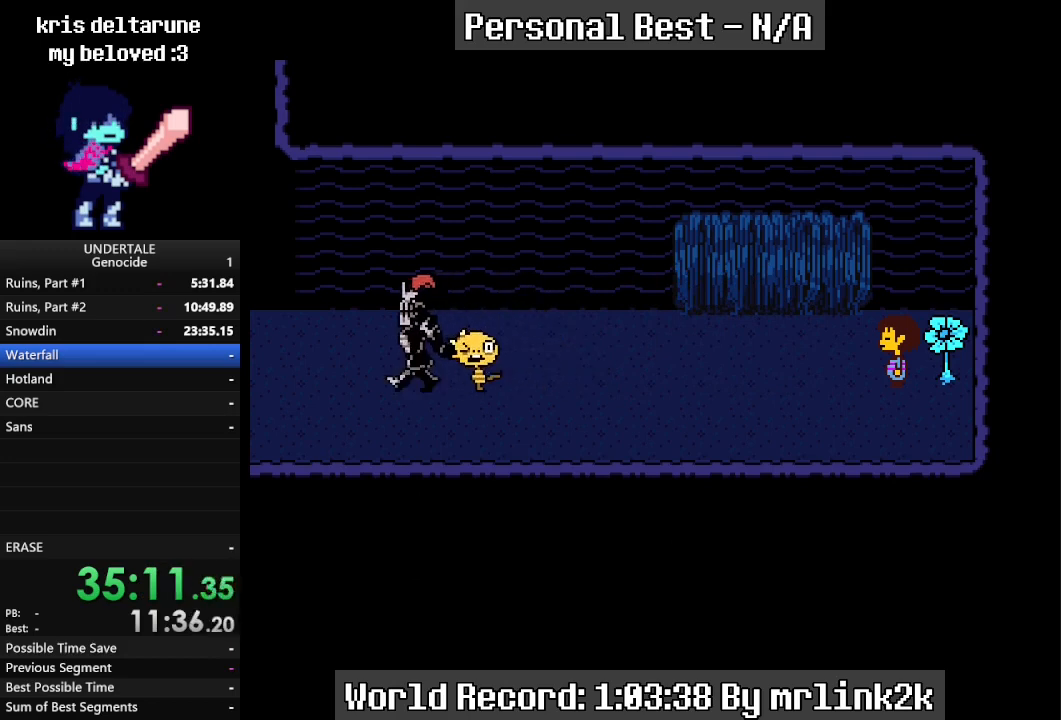
{"keys": [], "events": [[67, "right", "down"], [300, "down", "down"], [367, "right", "up"], [500, "down", "up"]]}
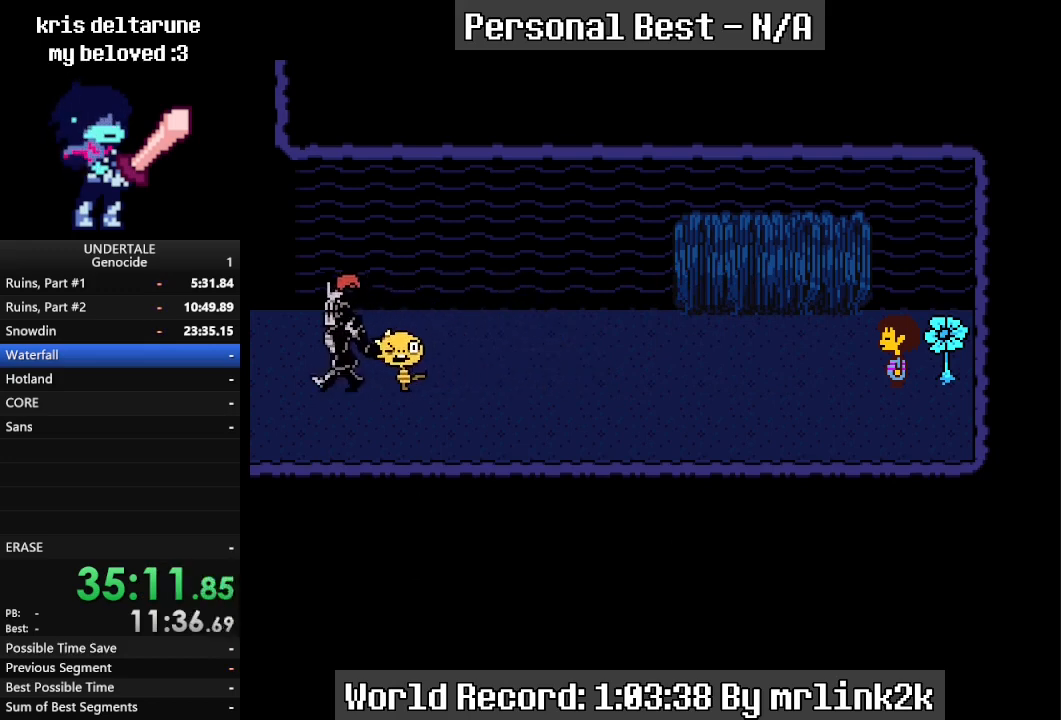
{"keys": [], "events": [[133, "left", "down"], [233, "left", "up"], [400, "up", "down"], [467, "up", "up"]]}
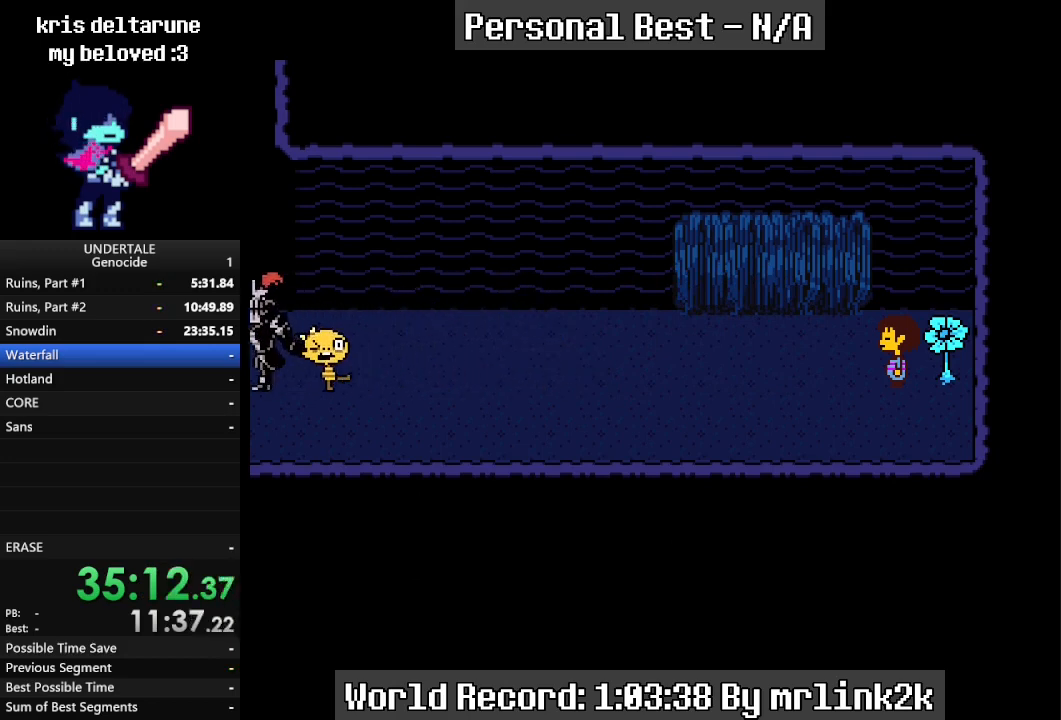
{"keys": ["down"], "events": [[167, "right", "down"], [300, "right", "up"], [433, "down", "down"]]}
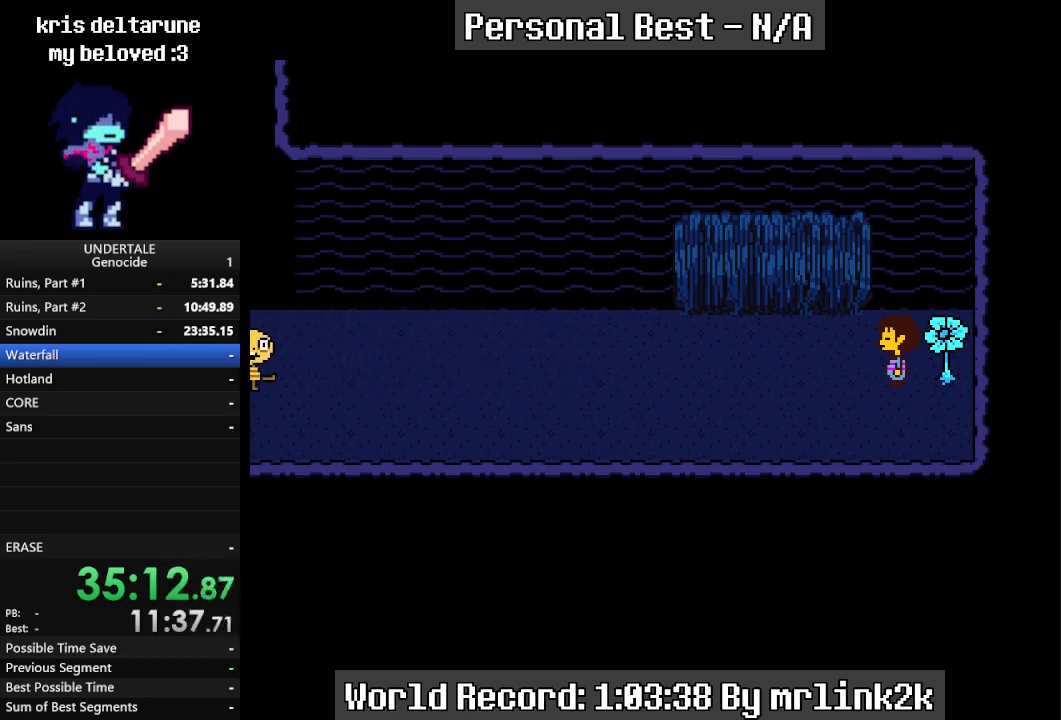
{"keys": ["up"], "events": [[33, "down", "up"], [167, "left", "down"], [333, "left", "up"], [467, "up", "down"]]}
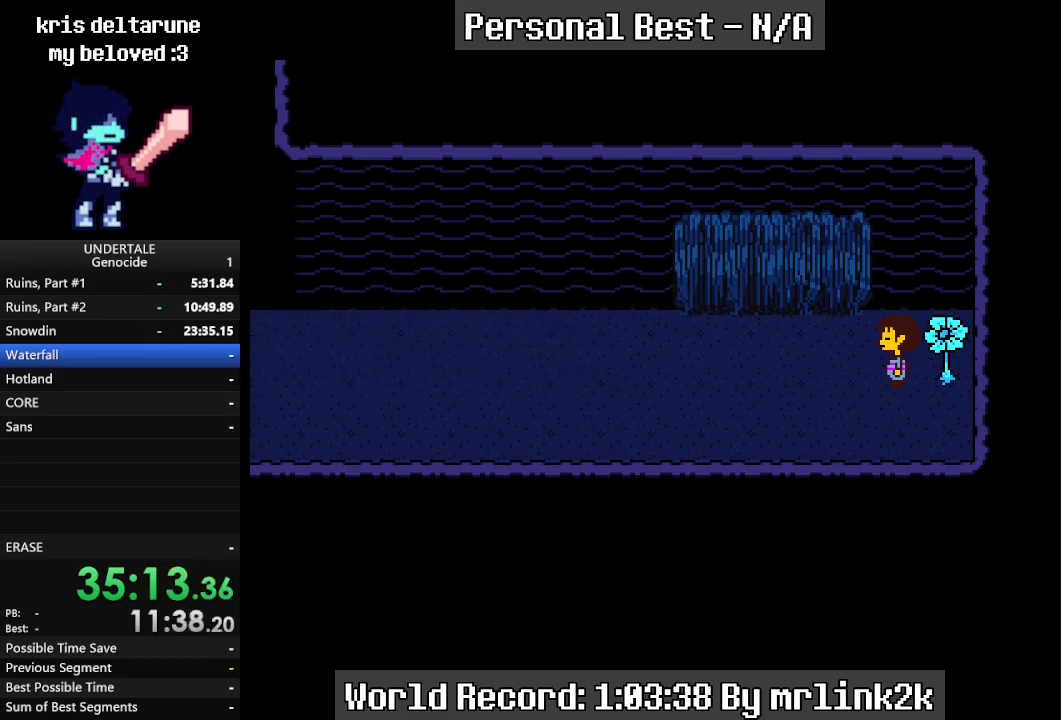
{"keys": ["down"], "events": [[133, "up", "up"], [300, "right", "down"], [467, "down", "down"], [467, "right", "up"]]}
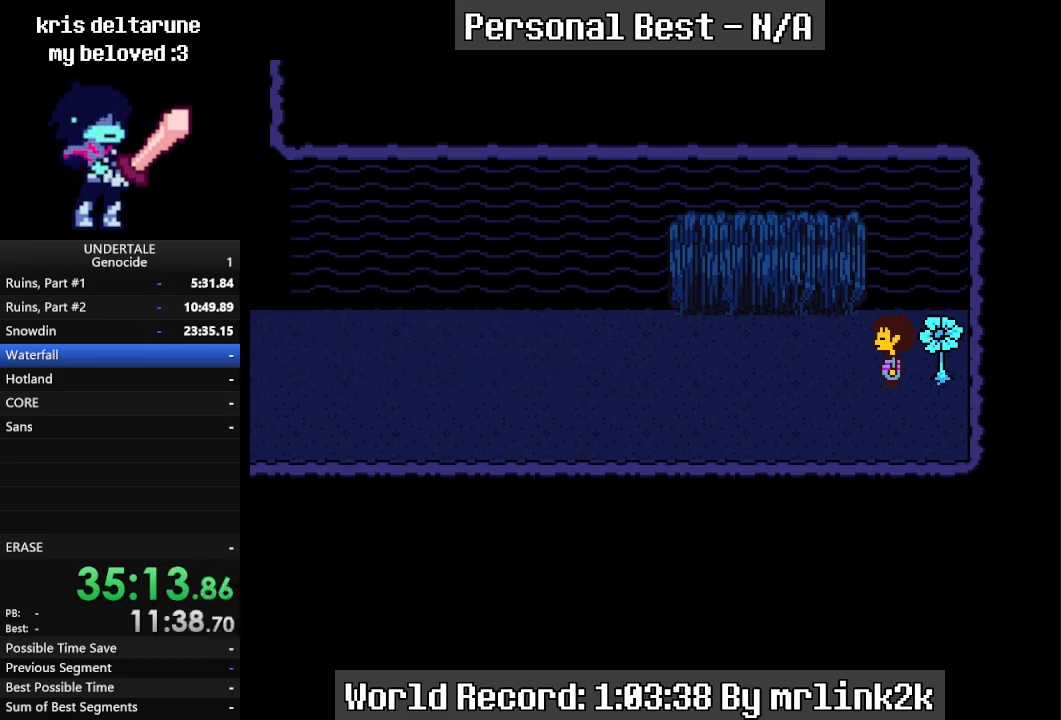
{"keys": [], "events": [[100, "left", "down"], [167, "down", "up"], [200, "left", "up"]]}
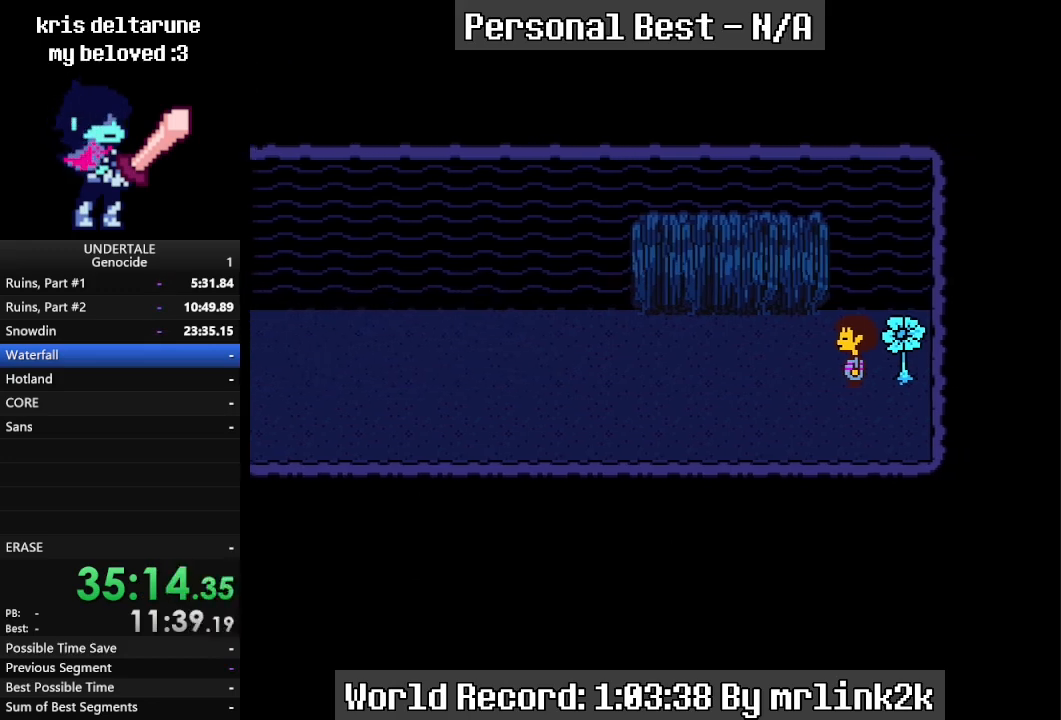
{"keys": [], "events": []}
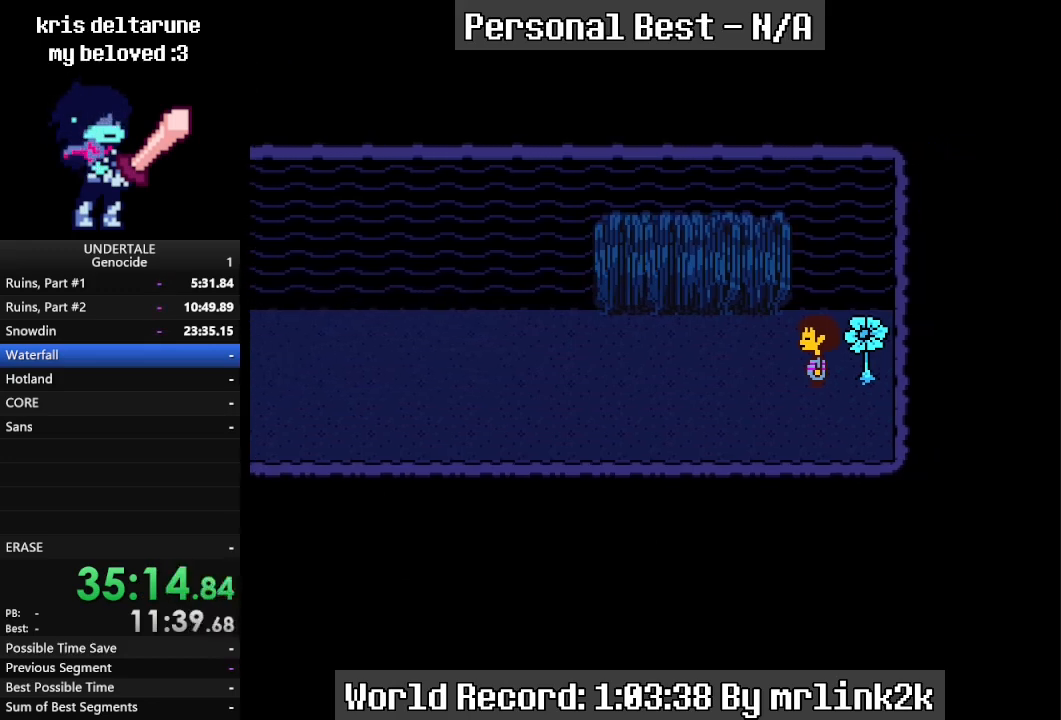
{"keys": [], "events": []}
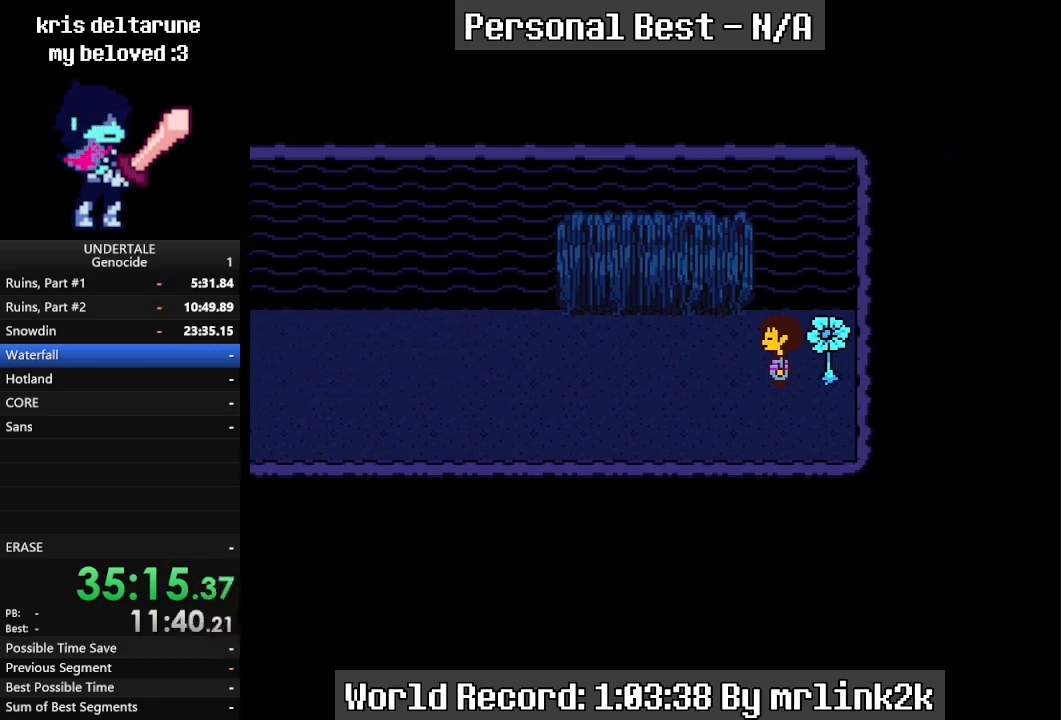
{"keys": [], "events": []}
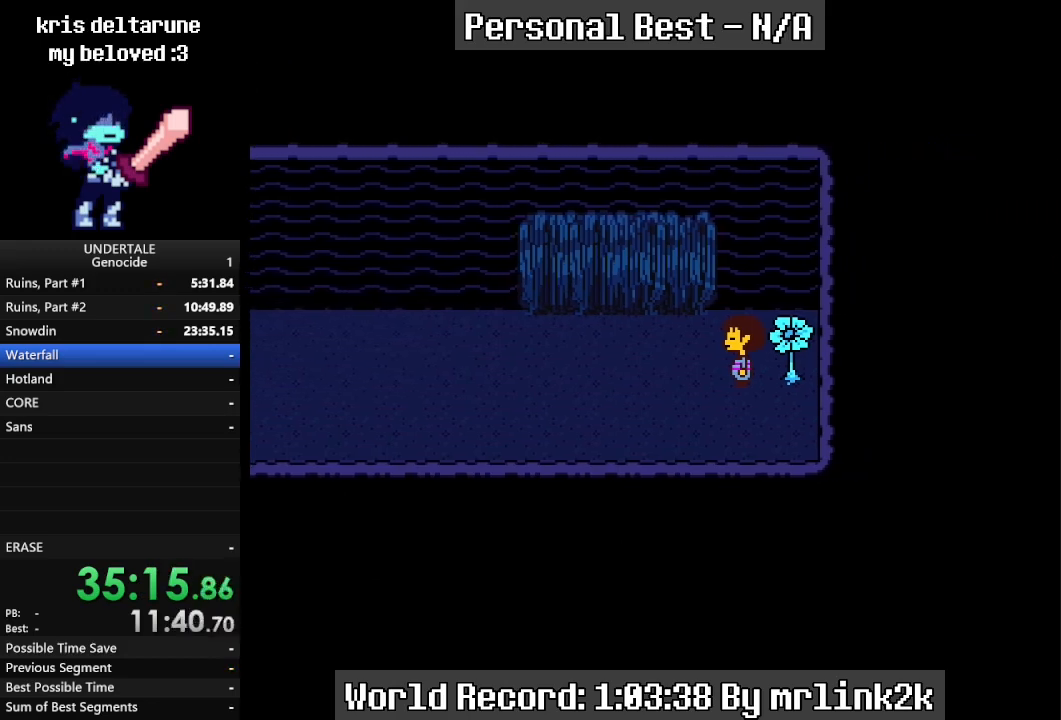
{"keys": [], "events": []}
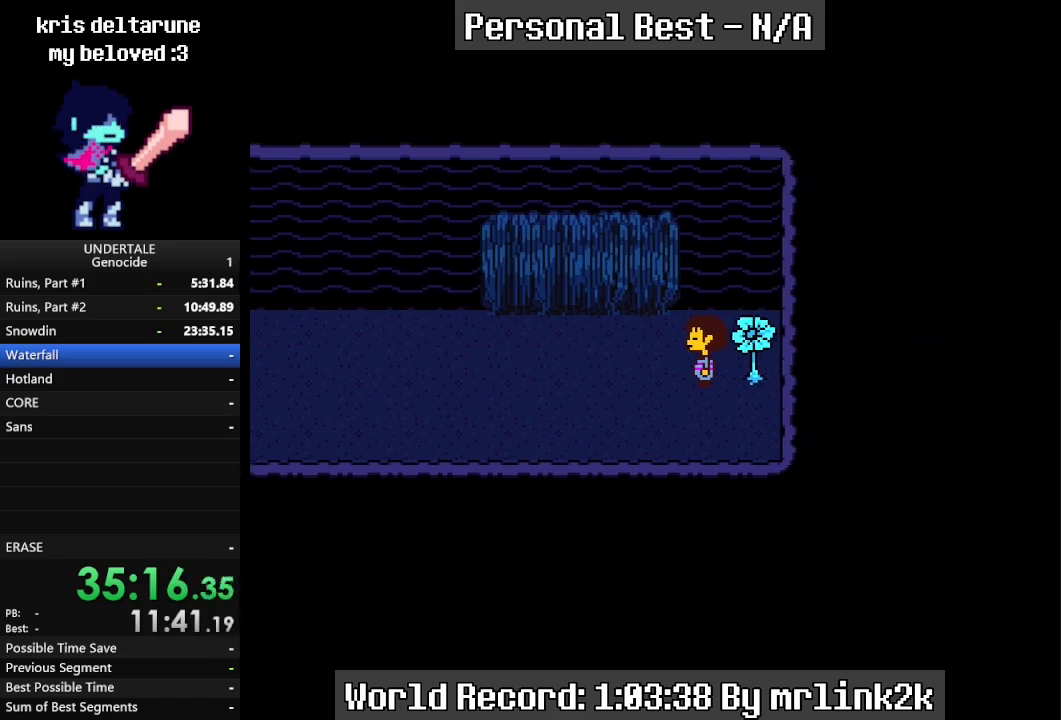
{"keys": [], "events": []}
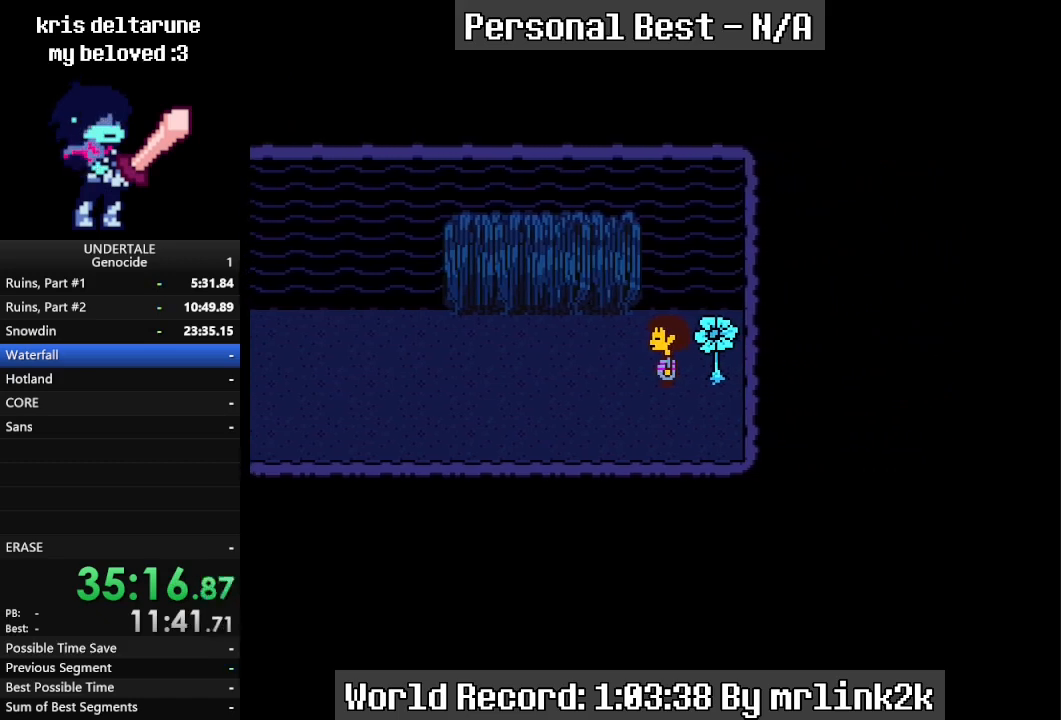
{"keys": ["left"], "events": [[167, "left", "down"]]}
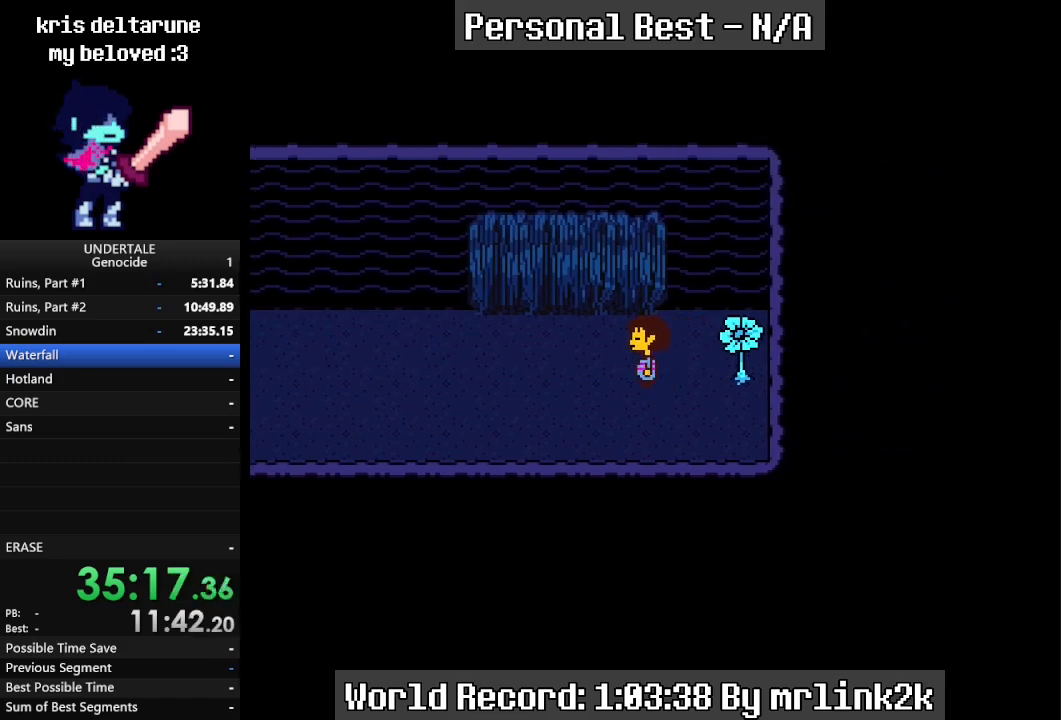
{"keys": ["left"], "events": []}
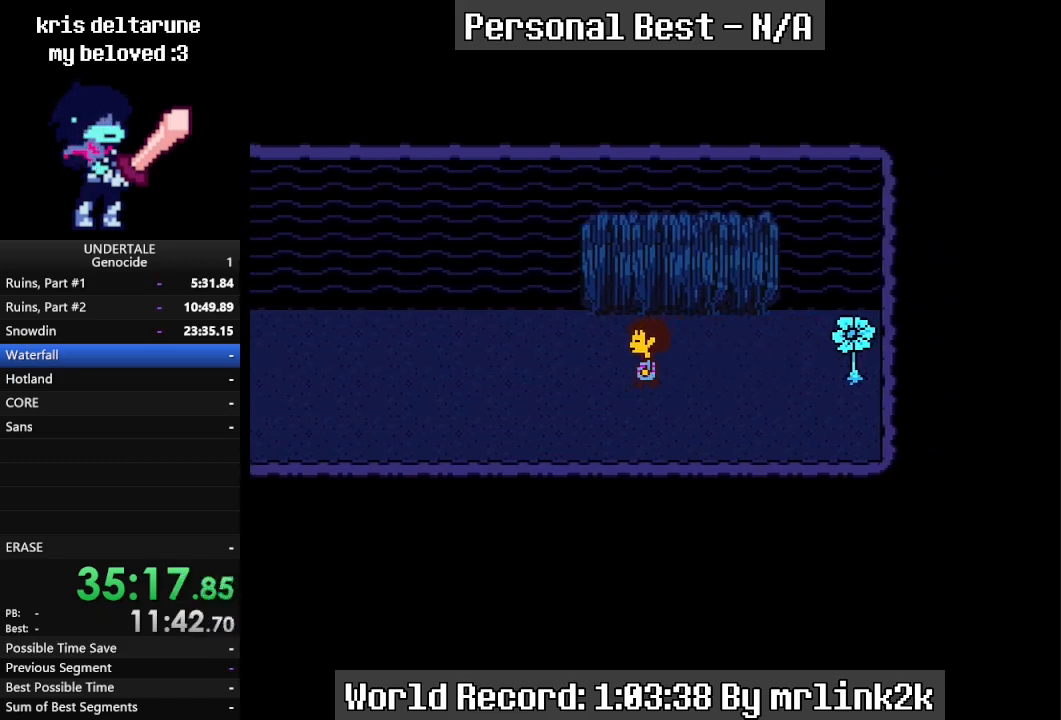
{"keys": ["left"], "events": []}
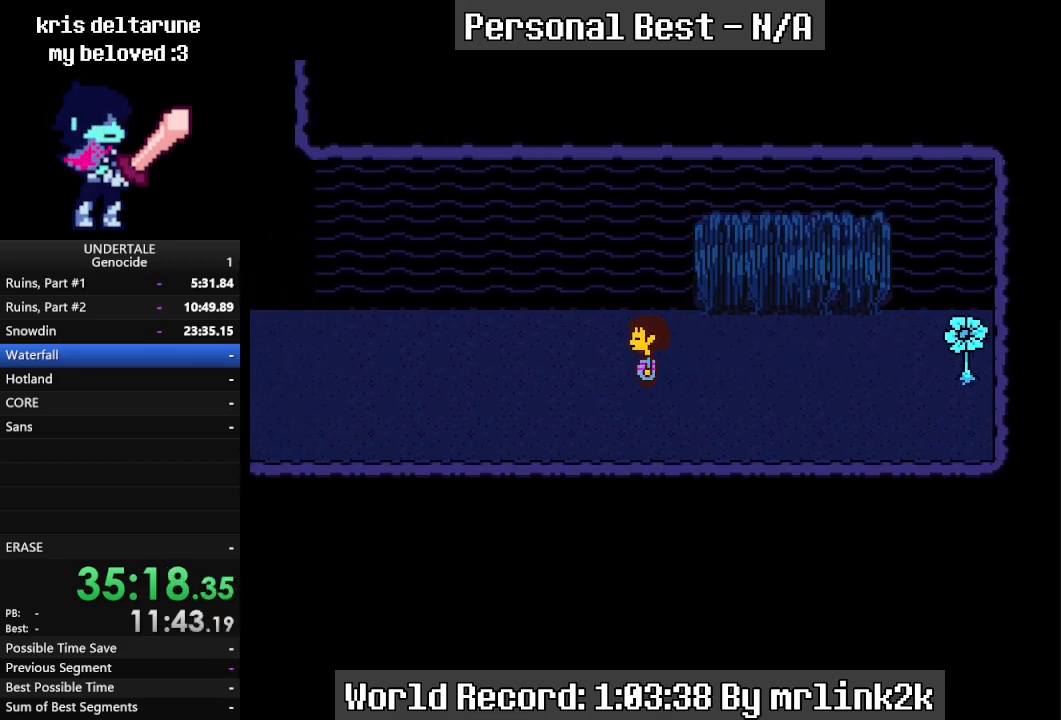
{"keys": ["left", "up"], "events": [[67, "up", "down"]]}
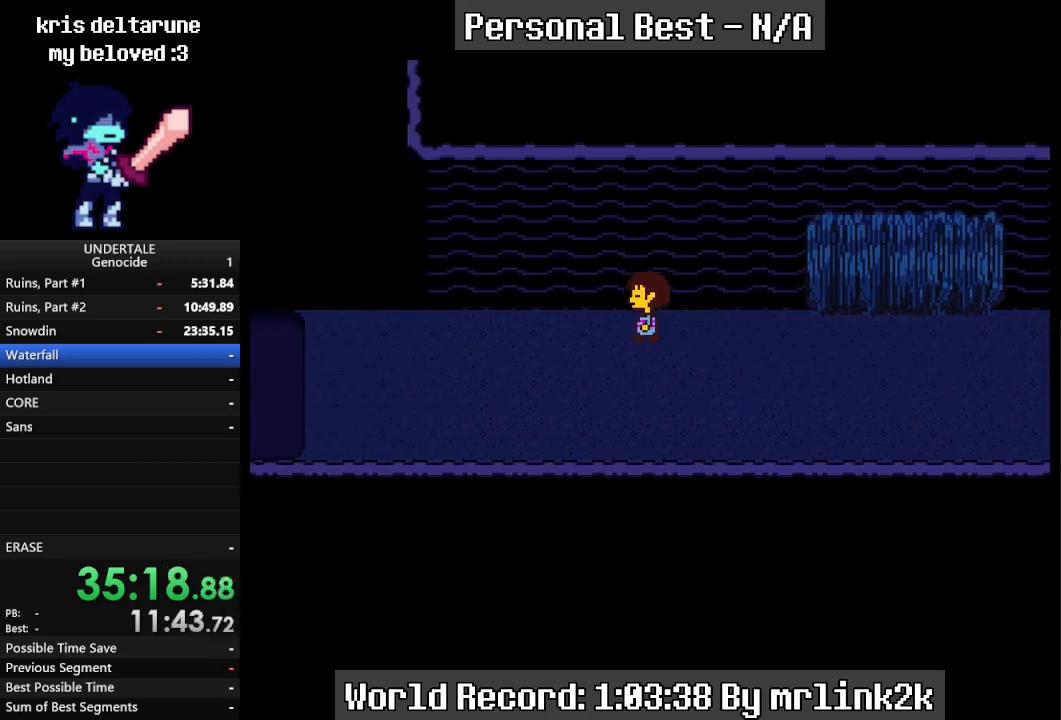
{"keys": ["left", "up"], "events": []}
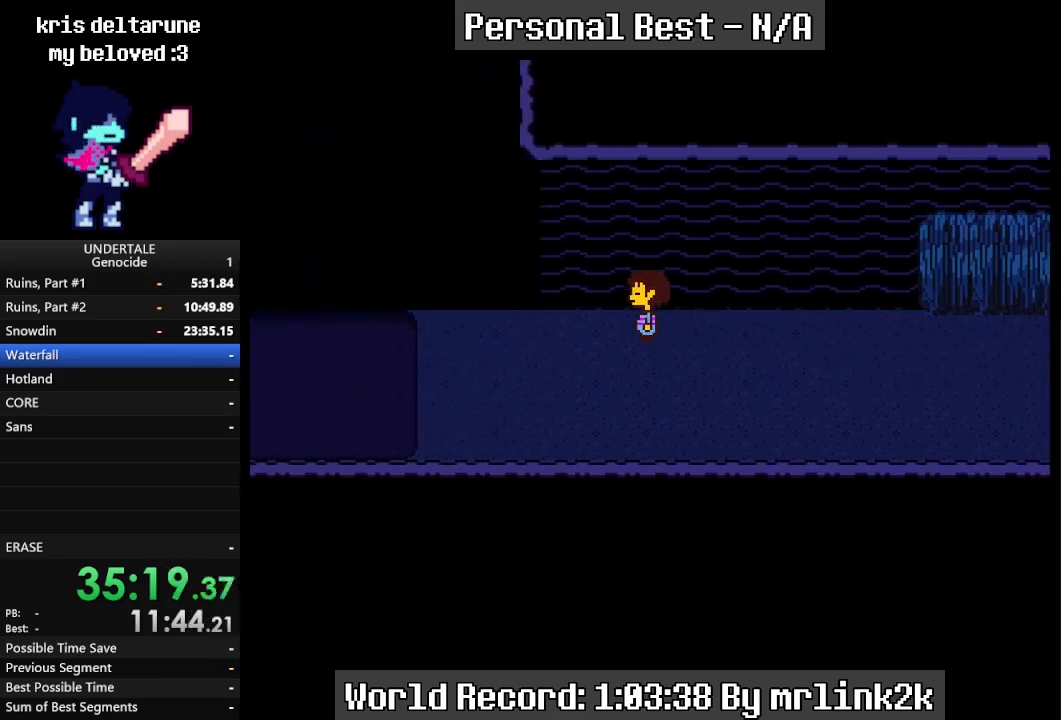
{"keys": ["left", "up"], "events": []}
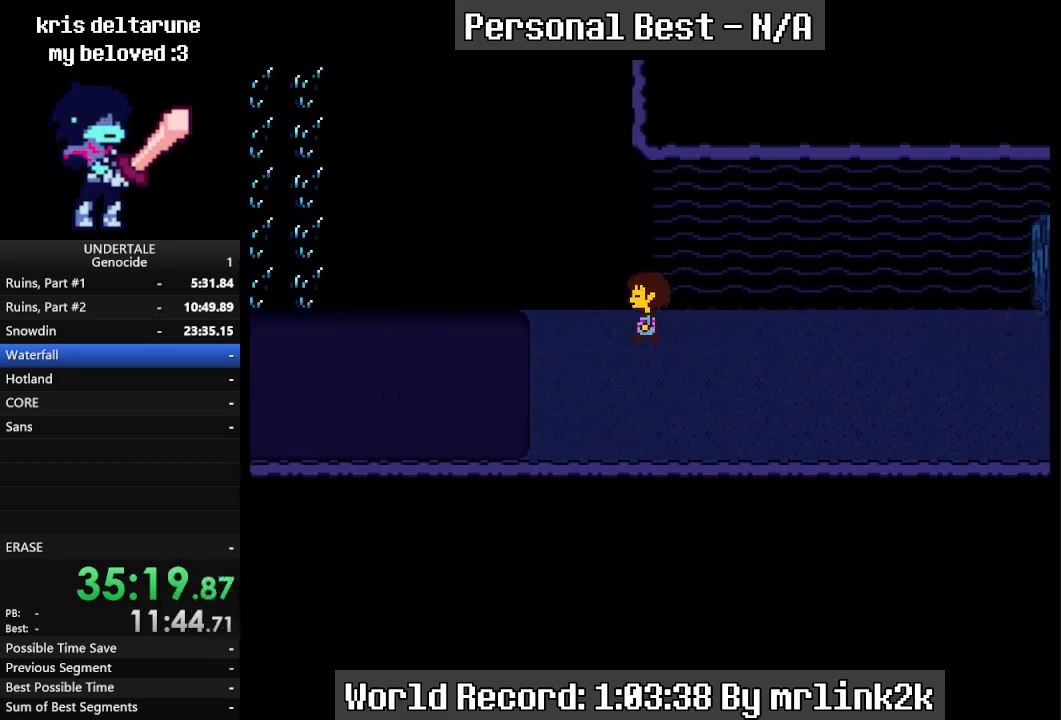
{"keys": ["left", "up"], "events": []}
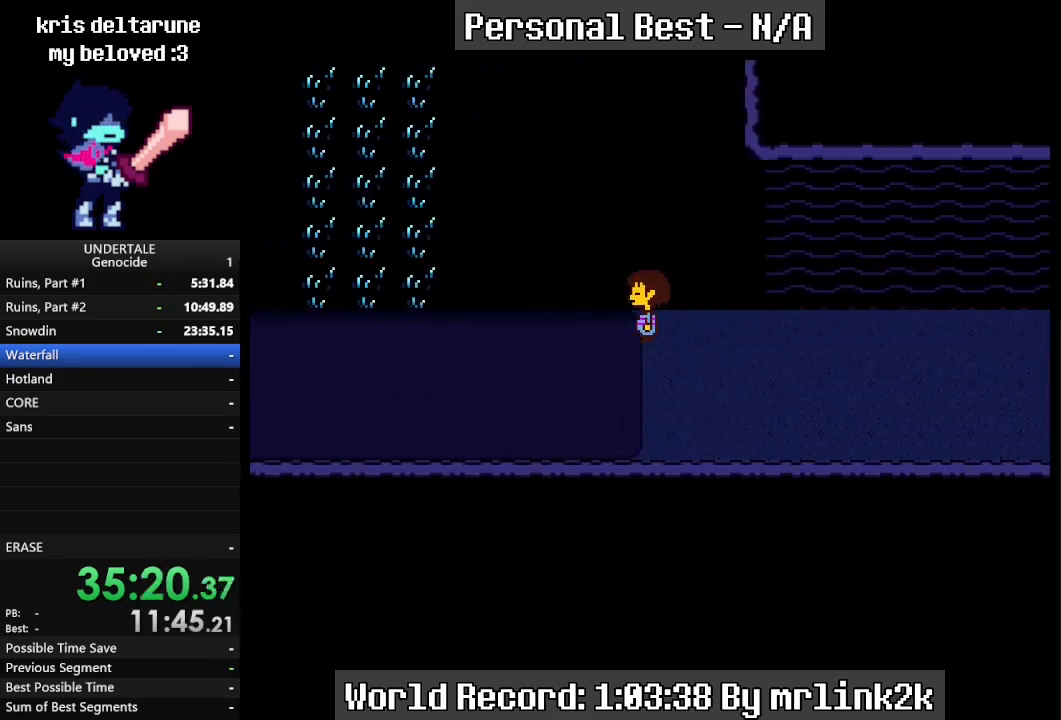
{"keys": ["left", "up"], "events": []}
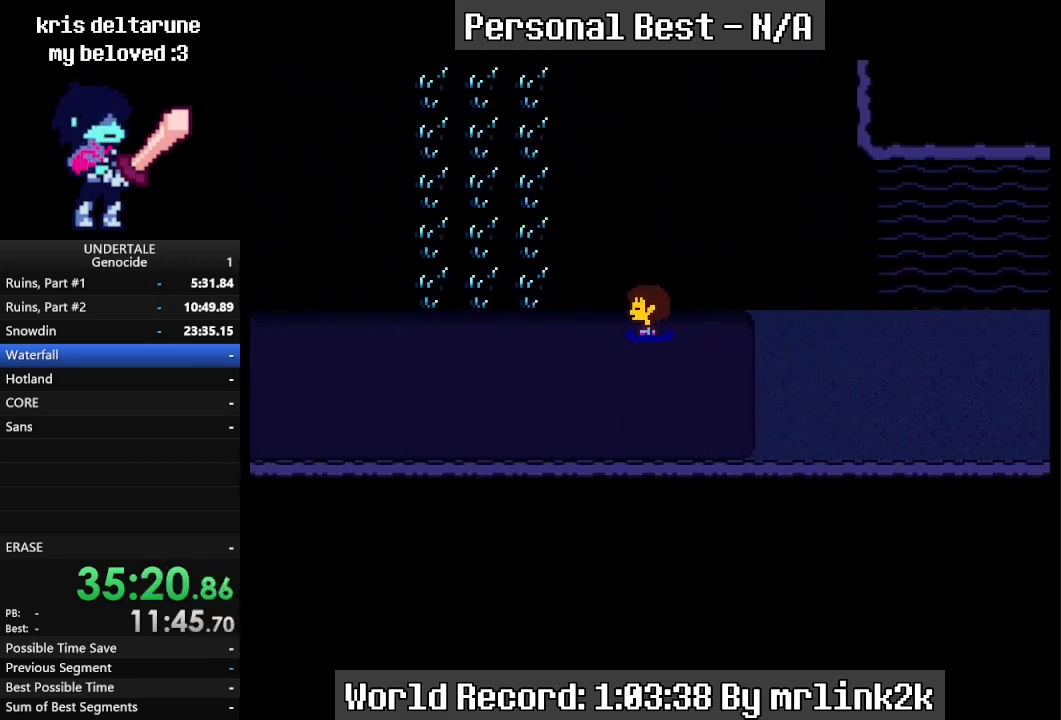
{"keys": ["left", "up"], "events": []}
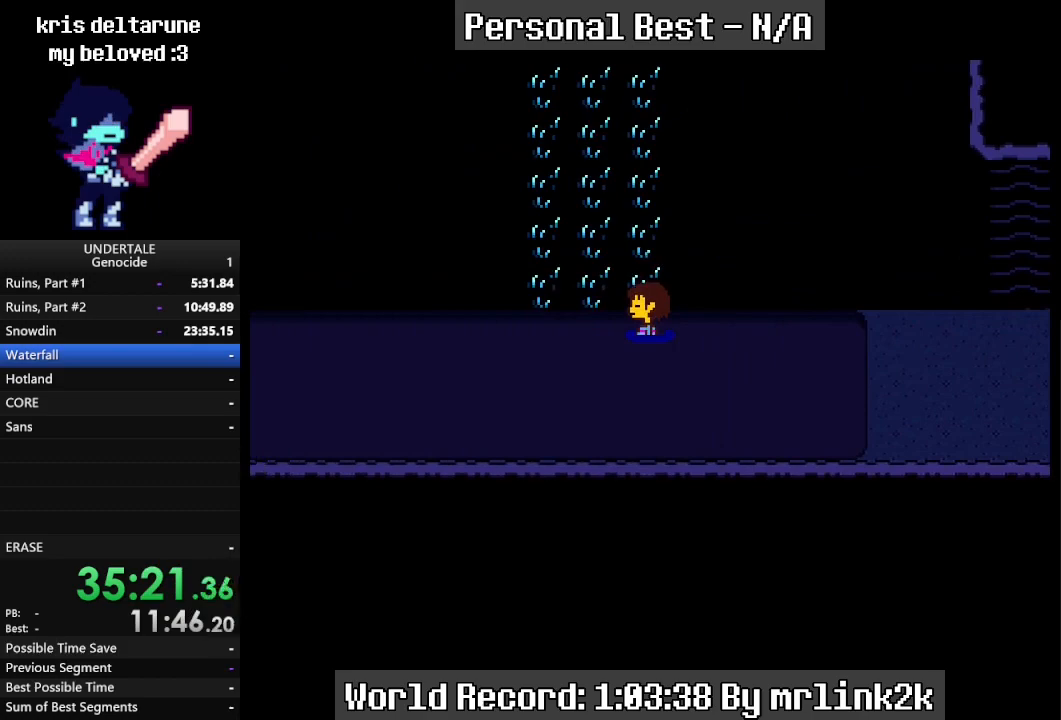
{"keys": ["up"], "events": [[400, "left", "up"]]}